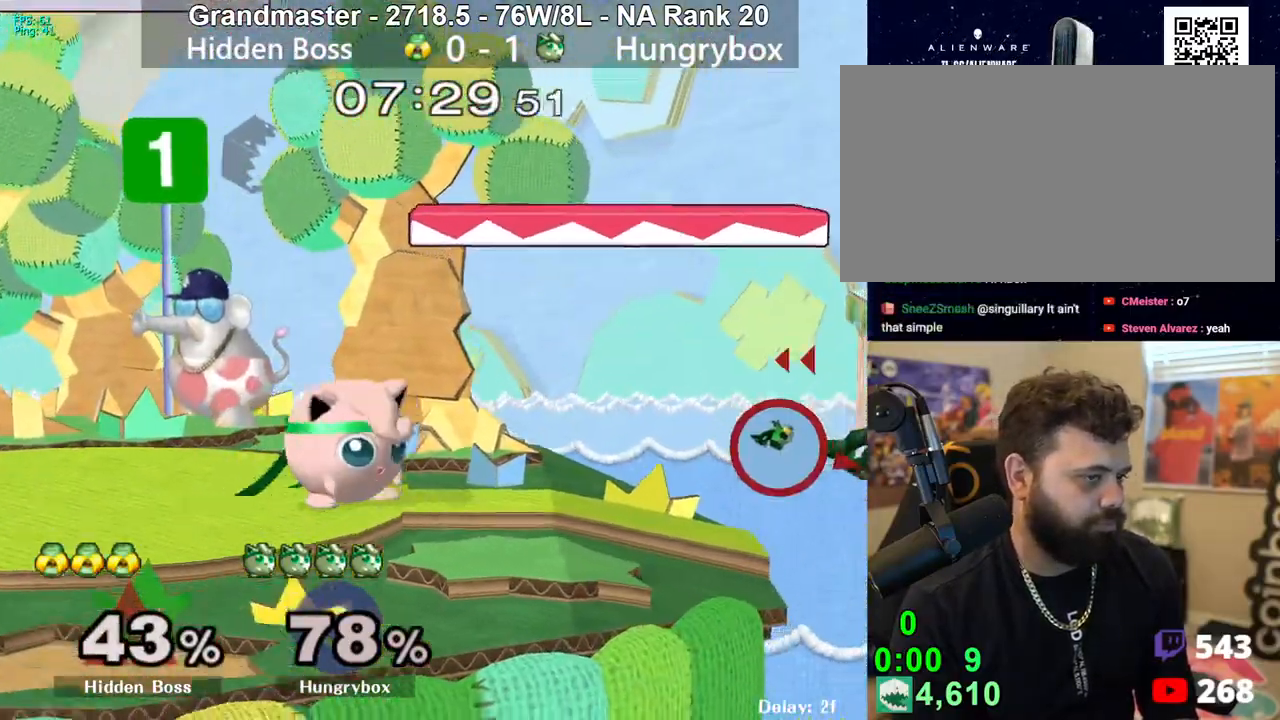
Gameplay with a controller (Nintendo layout); each line is a JSON object with the inputs held at the frame after it. "events" lists button and stick changes between this image and that frame as [ms after this image, input, new state], when the widget could be followed in between. Not read: L3 R3 START.
{"buttons": [], "left_stick": "left", "right_stick": "center", "events": [[33, "left_stick", "left"], [167, "Y", "down"], [183, "left_stick", "right"], [283, "Y", "up"], [450, "left_stick", "left"]]}
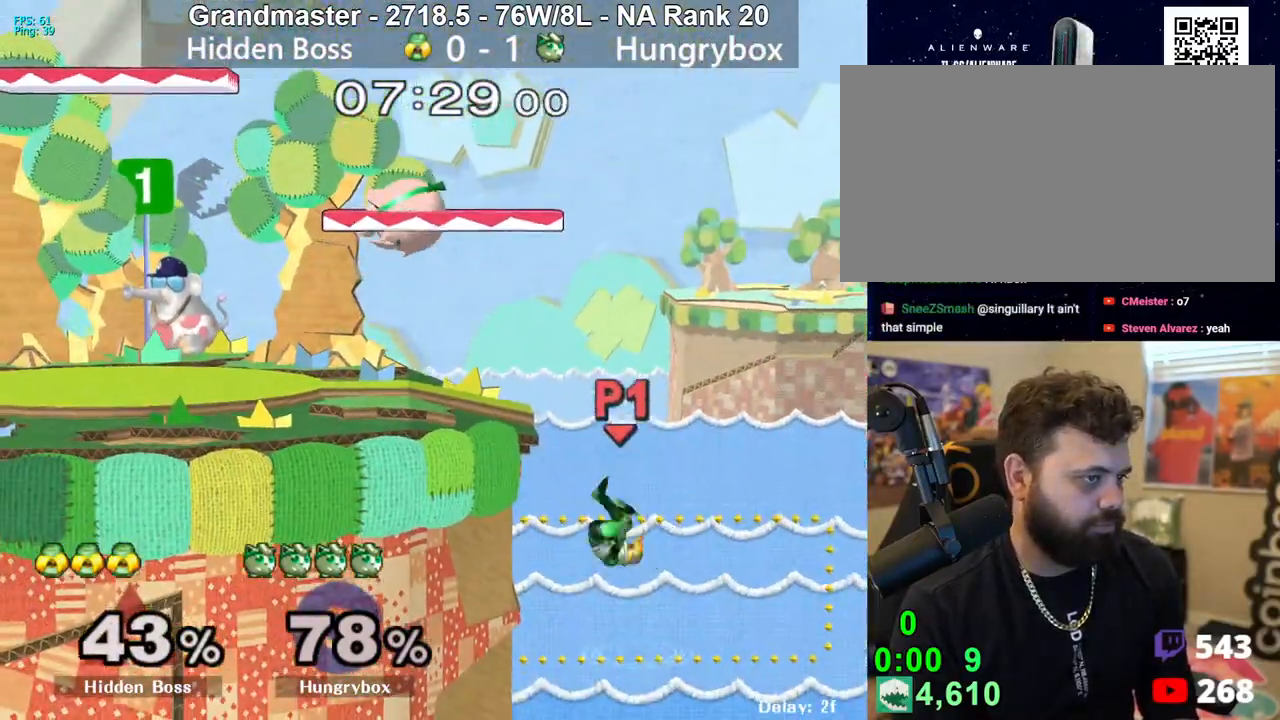
{"buttons": [], "left_stick": "center", "right_stick": "center", "events": [[133, "left_stick", "right"], [200, "right_stick", "right"], [233, "Z", "down"], [233, "left_stick", "down"], [283, "right_stick", "center"], [300, "Z", "up"], [317, "Z", "down"], [317, "left_stick", "right"], [400, "Z", "up"], [400, "left_stick", "down"], [433, "Z", "down"], [483, "left_stick", "center"], [500, "Z", "up"]]}
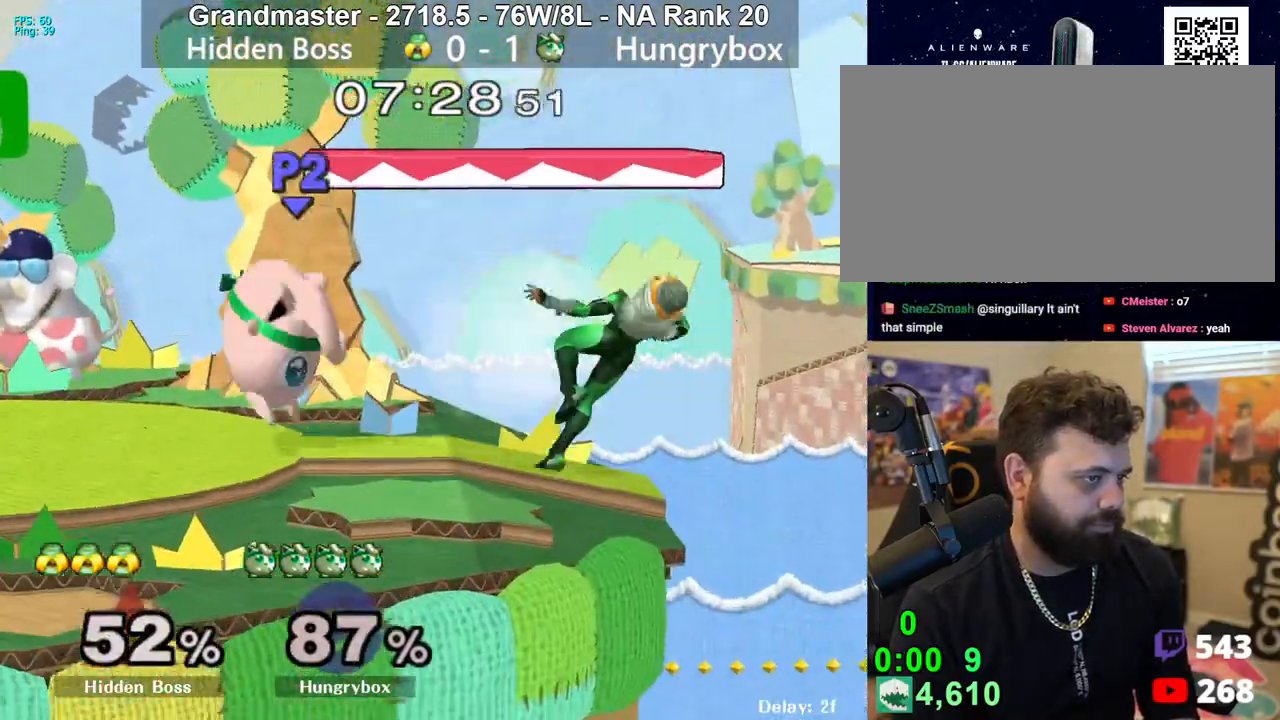
{"buttons": [], "left_stick": "right", "right_stick": "center", "events": [[33, "Z", "down"], [117, "Z", "up"], [217, "left_stick", "right"]]}
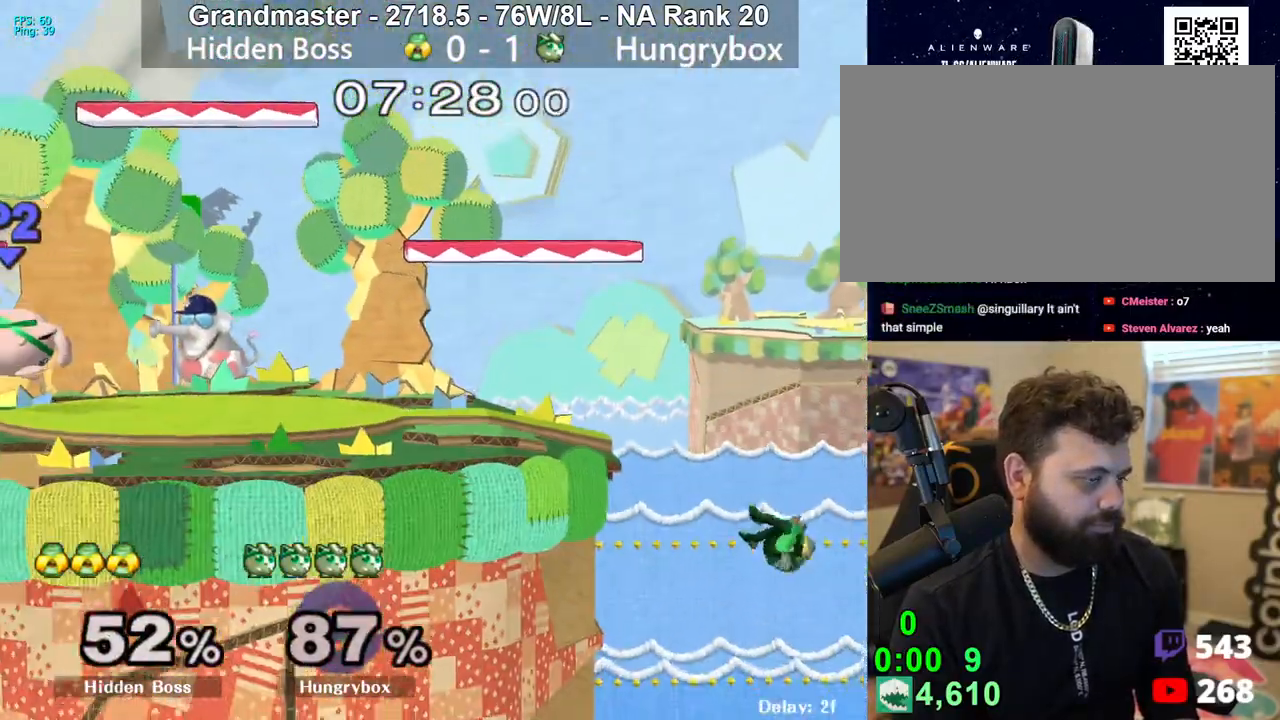
{"buttons": [], "left_stick": "right", "right_stick": "center", "events": [[150, "left_stick", "up-right"], [200, "right_stick", "left"], [267, "Z", "down"], [267, "left_stick", "right"], [350, "Z", "up"], [350, "right_stick", "center"], [383, "Z", "down"], [500, "Z", "up"]]}
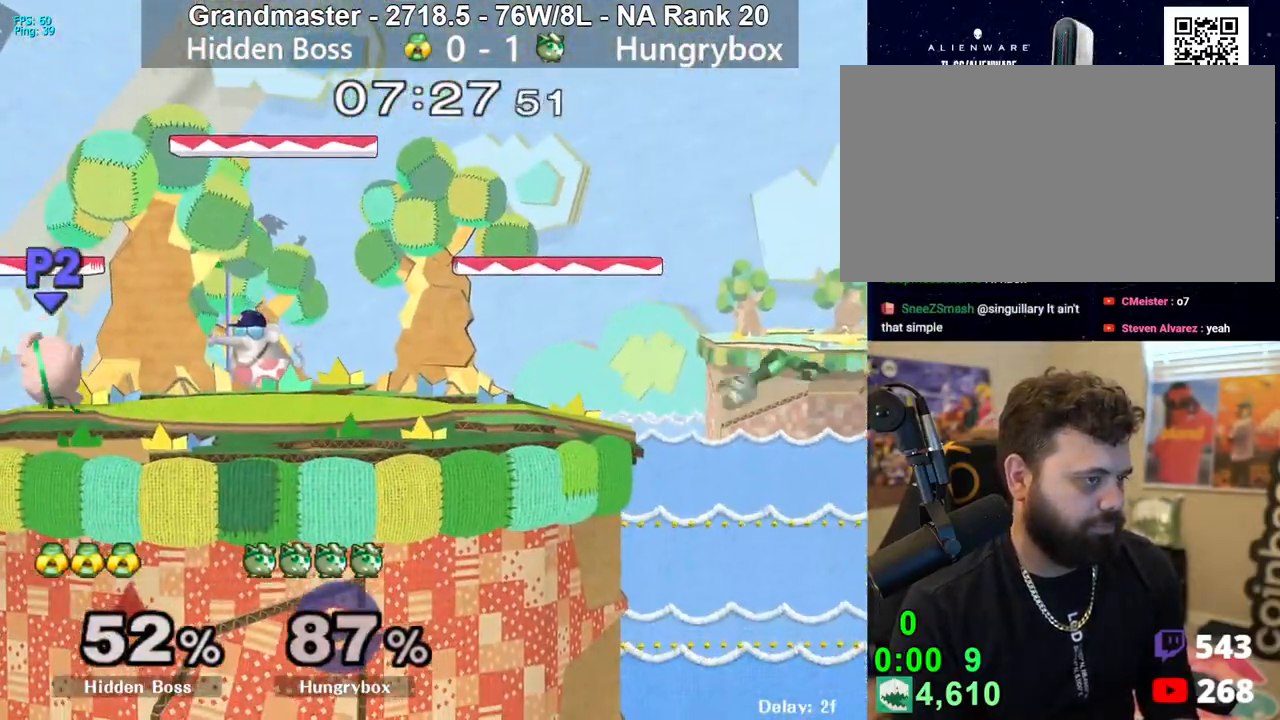
{"buttons": [], "left_stick": "right", "right_stick": "center", "events": [[367, "R1", "down"], [433, "R1", "up"]]}
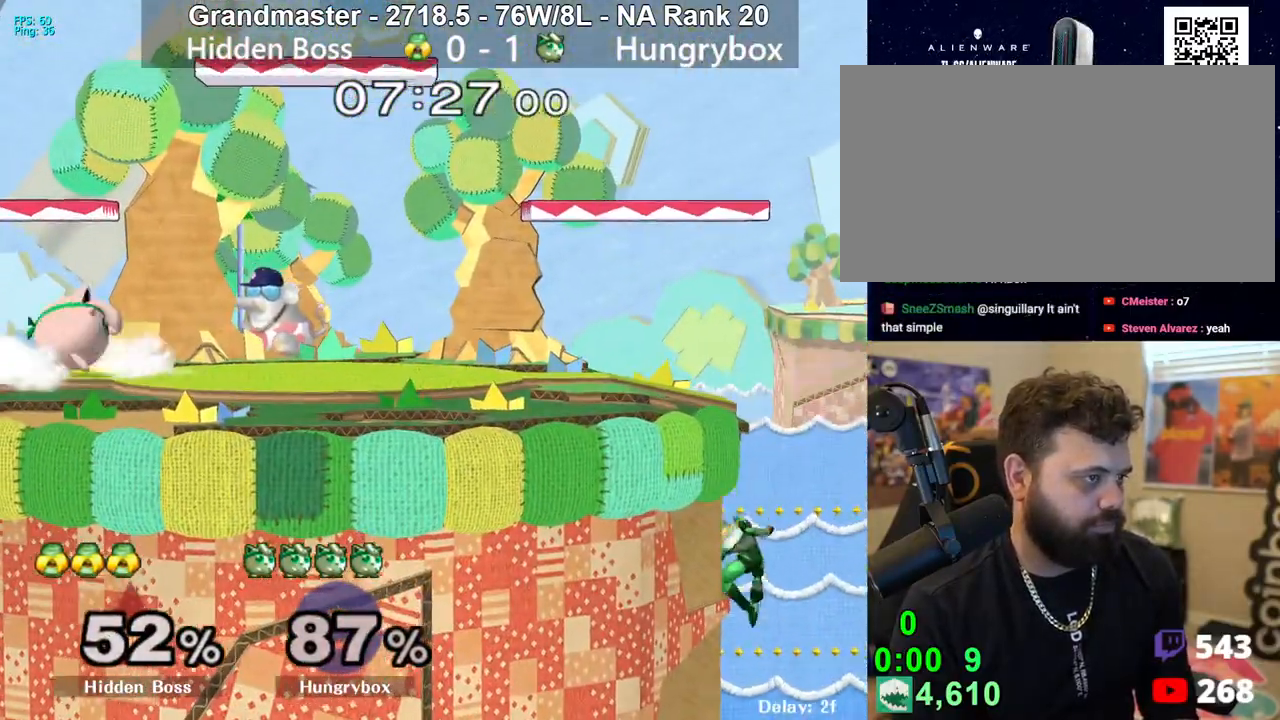
{"buttons": ["R1"], "left_stick": "right", "right_stick": "center", "events": [[183, "left_stick", "center"], [367, "left_stick", "right"], [483, "R1", "down"]]}
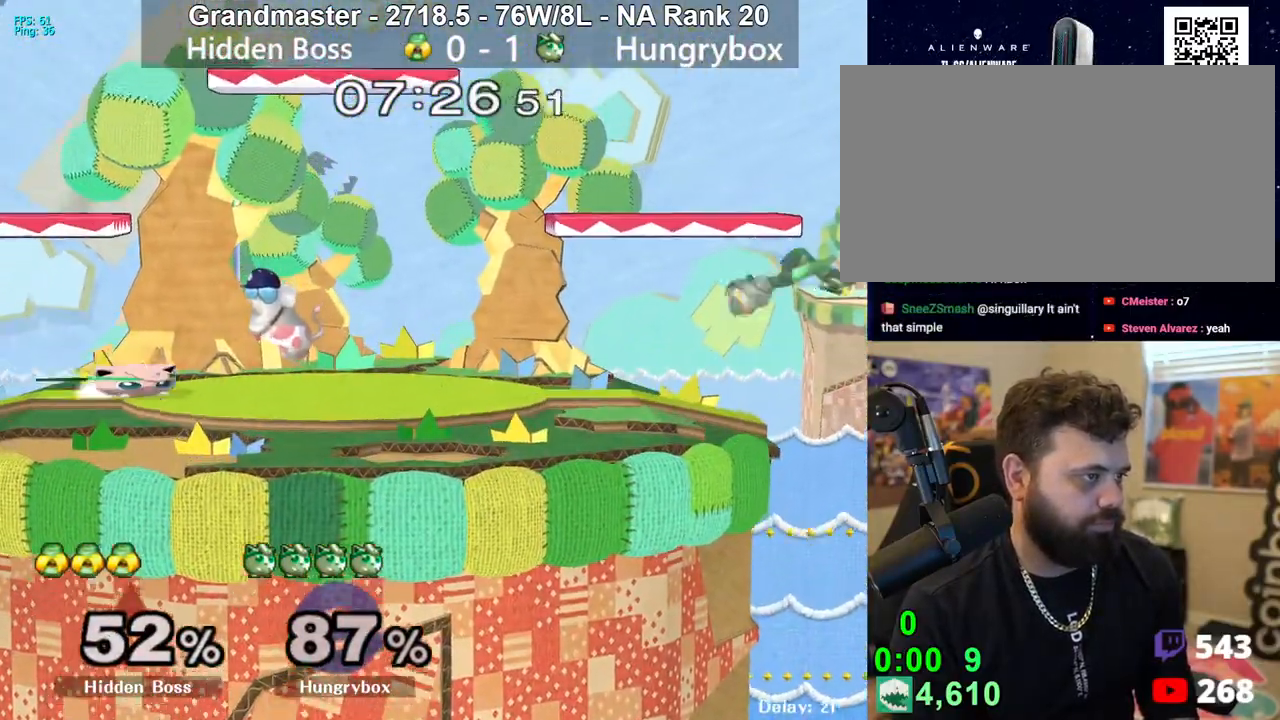
{"buttons": [], "left_stick": "right", "right_stick": "center", "events": [[67, "left_stick", "center"], [83, "R1", "up"], [133, "left_stick", "down-right"], [200, "left_stick", "left"], [233, "Y", "down"], [283, "Y", "up"], [283, "left_stick", "right"]]}
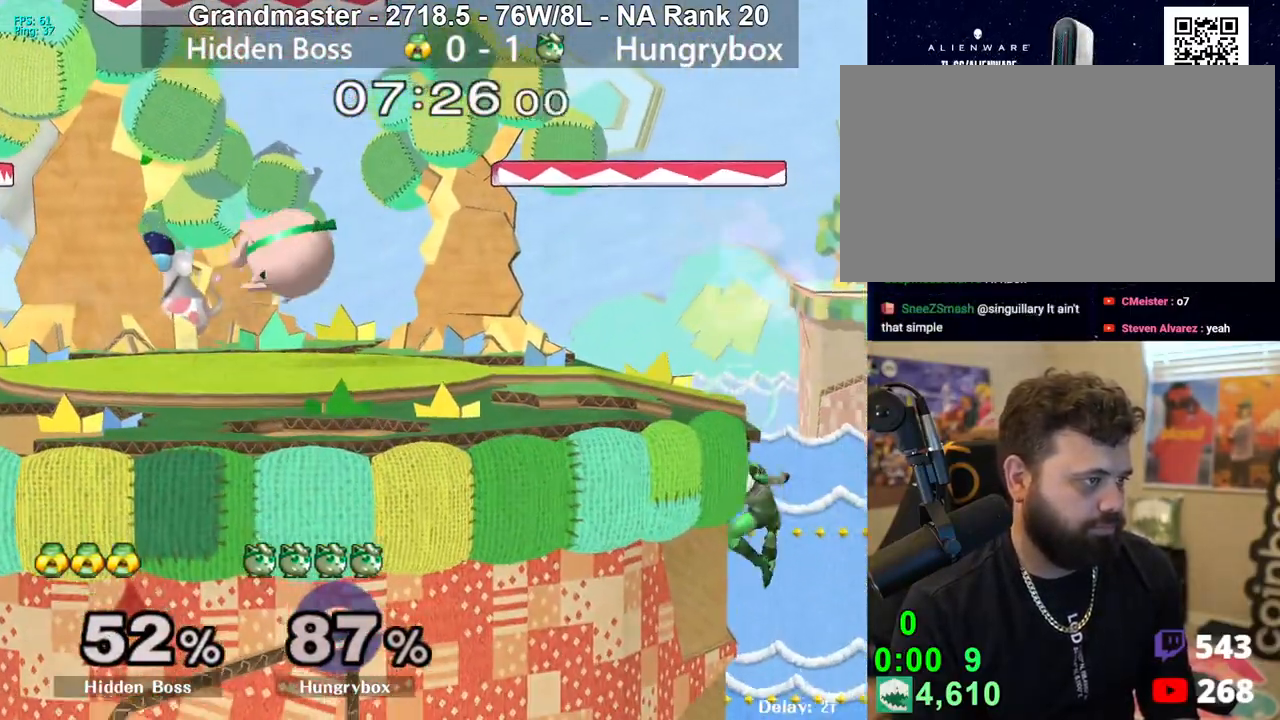
{"buttons": [], "left_stick": "right", "right_stick": "center", "events": [[150, "left_stick", "down"], [317, "left_stick", "up-right"], [433, "left_stick", "right"]]}
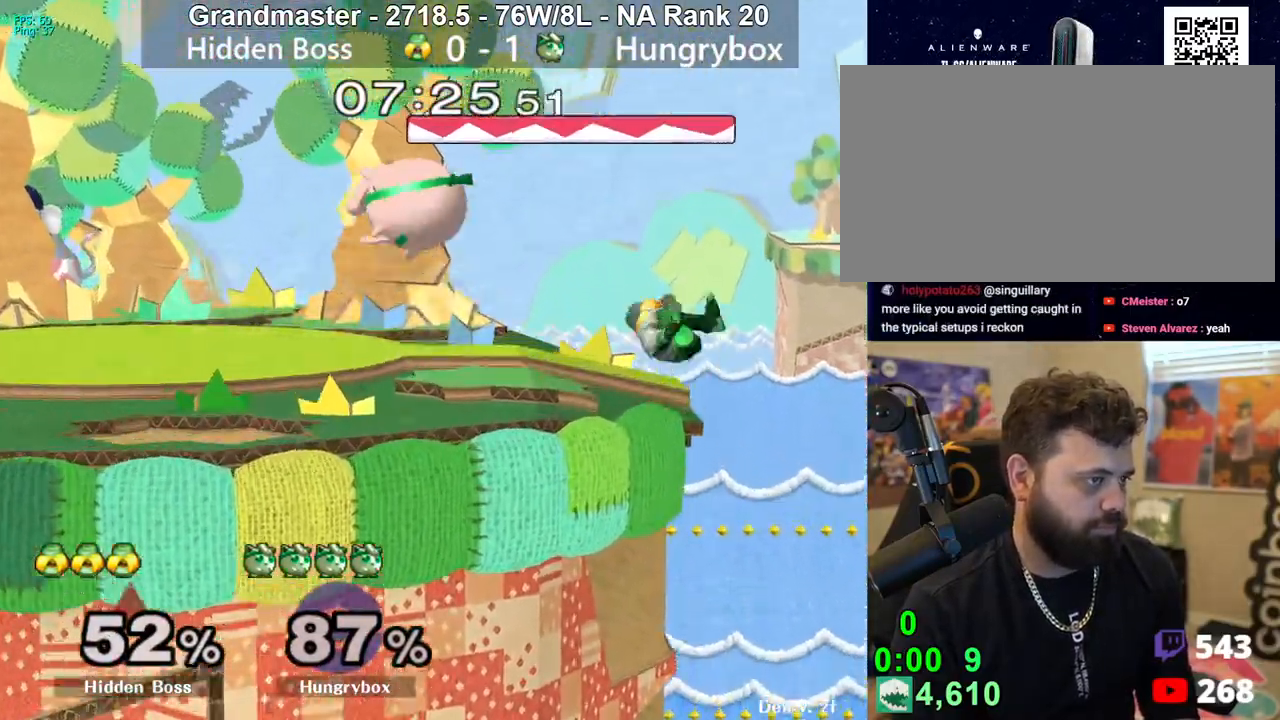
{"buttons": [], "left_stick": "right", "right_stick": "center", "events": [[33, "left_stick", "left"], [300, "left_stick", "right"], [367, "left_stick", "down-right"], [500, "left_stick", "right"]]}
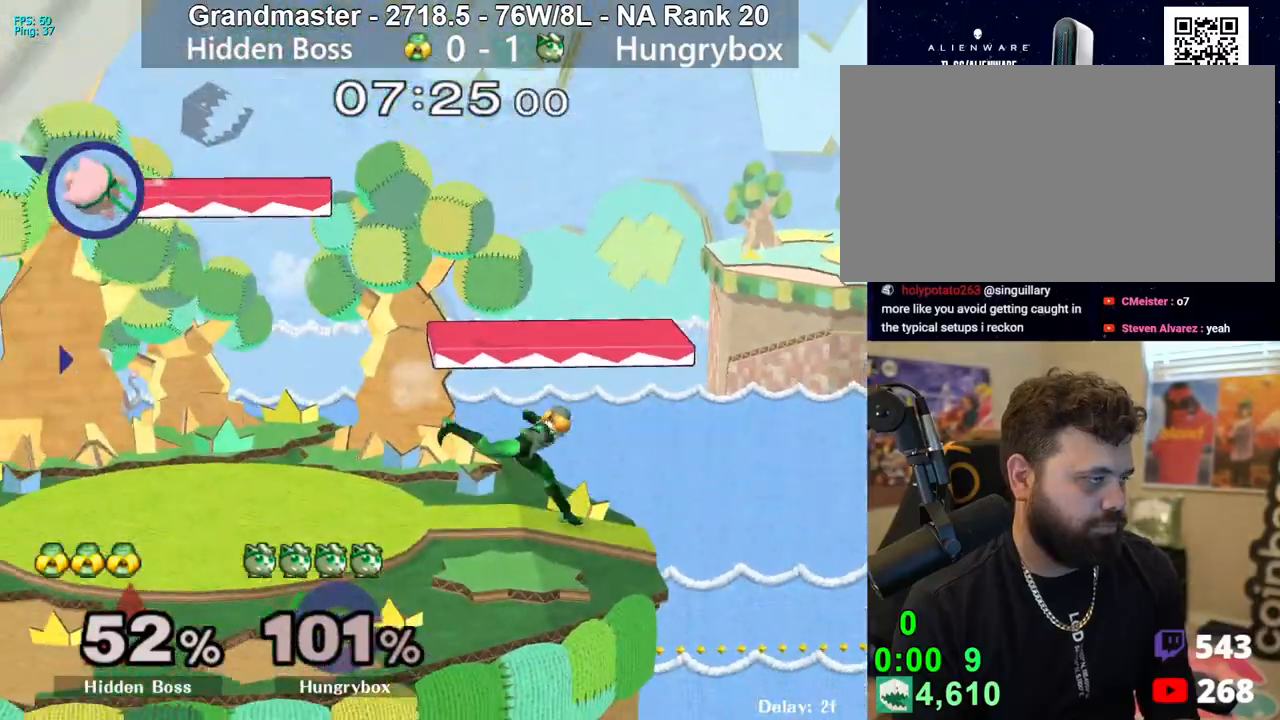
{"buttons": [], "left_stick": "right", "right_stick": "center", "events": []}
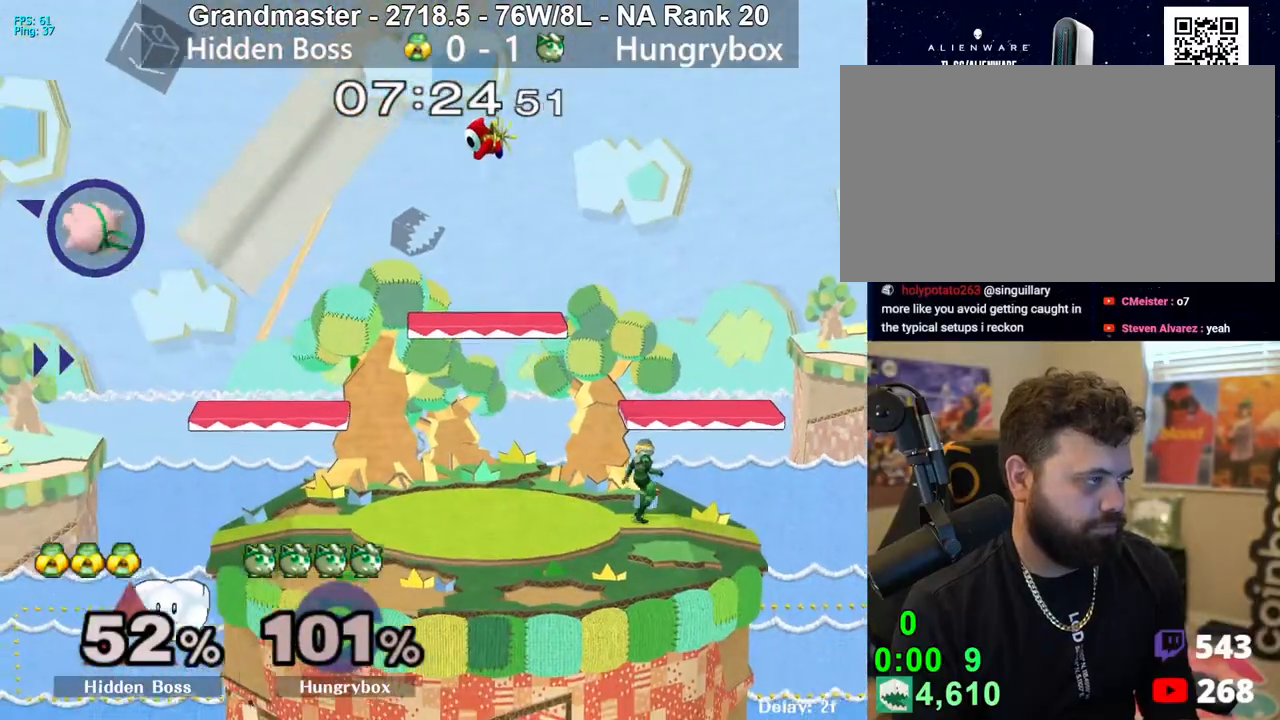
{"buttons": [], "left_stick": "right", "right_stick": "center", "events": []}
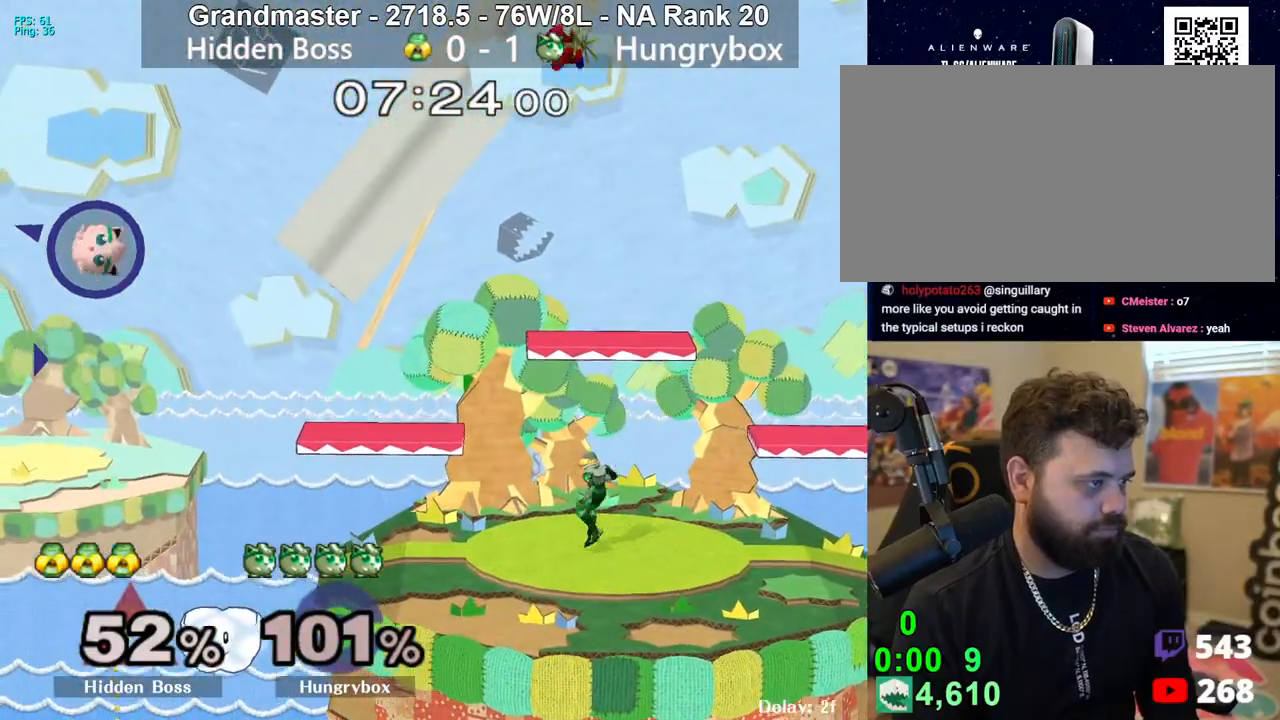
{"buttons": [], "left_stick": "right", "right_stick": "center", "events": [[100, "right_stick", "left"], [217, "left_stick", "down-right"], [217, "right_stick", "center"], [317, "left_stick", "right"]]}
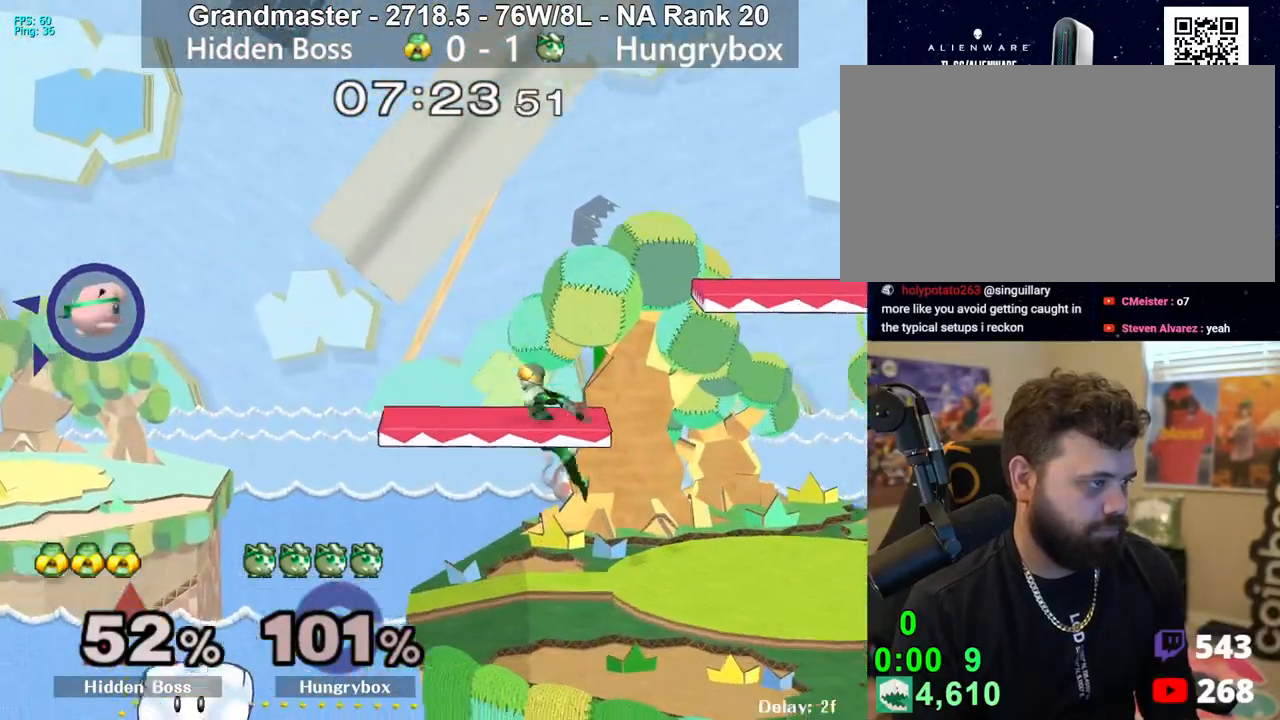
{"buttons": [], "left_stick": "right", "right_stick": "center", "events": [[183, "left_stick", "down"], [283, "left_stick", "right"]]}
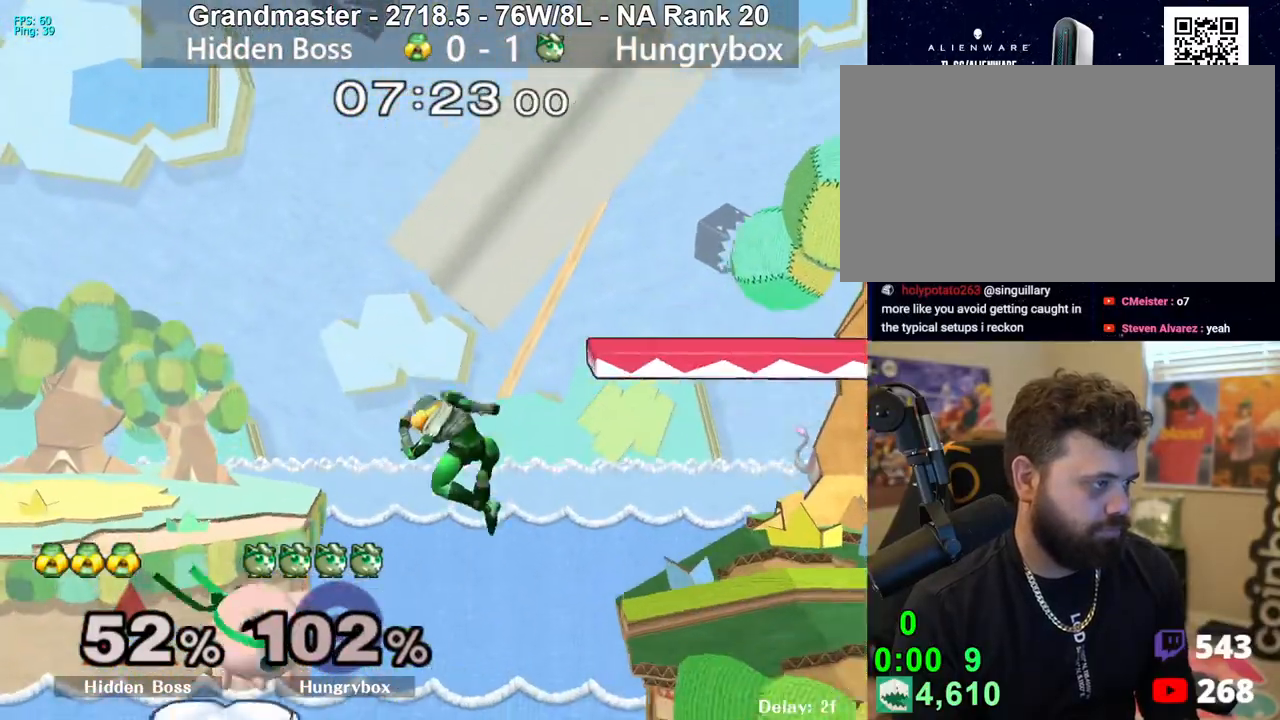
{"buttons": [], "left_stick": "up-right", "right_stick": "left", "events": [[400, "left_stick", "up-right"], [450, "right_stick", "left"]]}
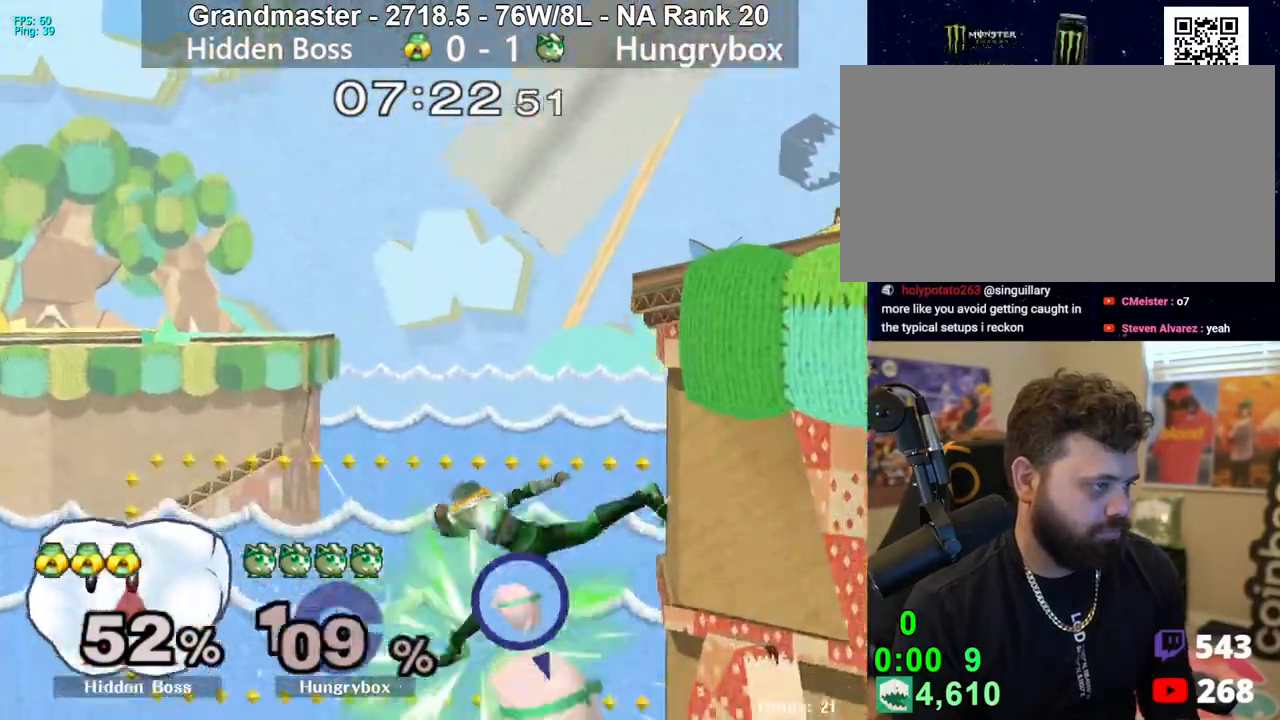
{"buttons": [], "left_stick": "up", "right_stick": "center", "events": [[33, "left_stick", "right"], [50, "R1", "down"], [67, "right_stick", "center"], [150, "R1", "up"], [150, "left_stick", "center"], [500, "left_stick", "up"]]}
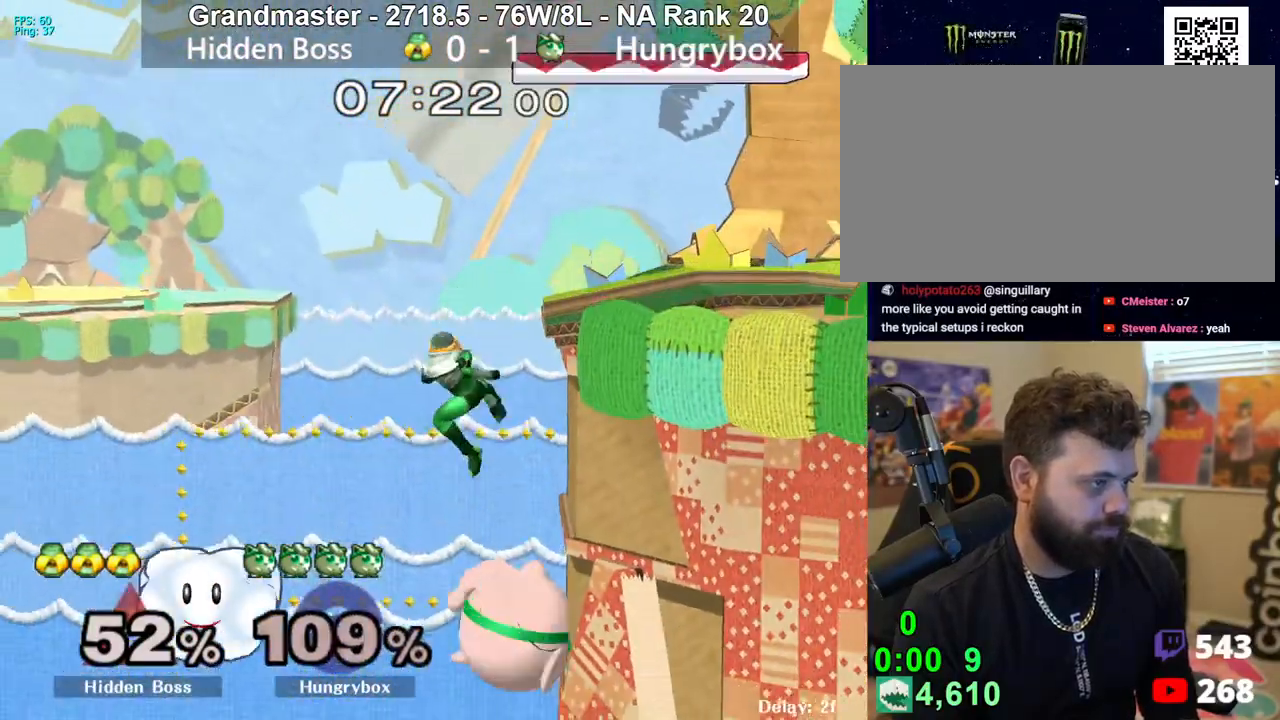
{"buttons": [], "left_stick": "left", "right_stick": "center", "events": [[33, "A", "down"], [33, "Y", "down"], [83, "Y", "up"], [167, "A", "up"], [267, "left_stick", "left"]]}
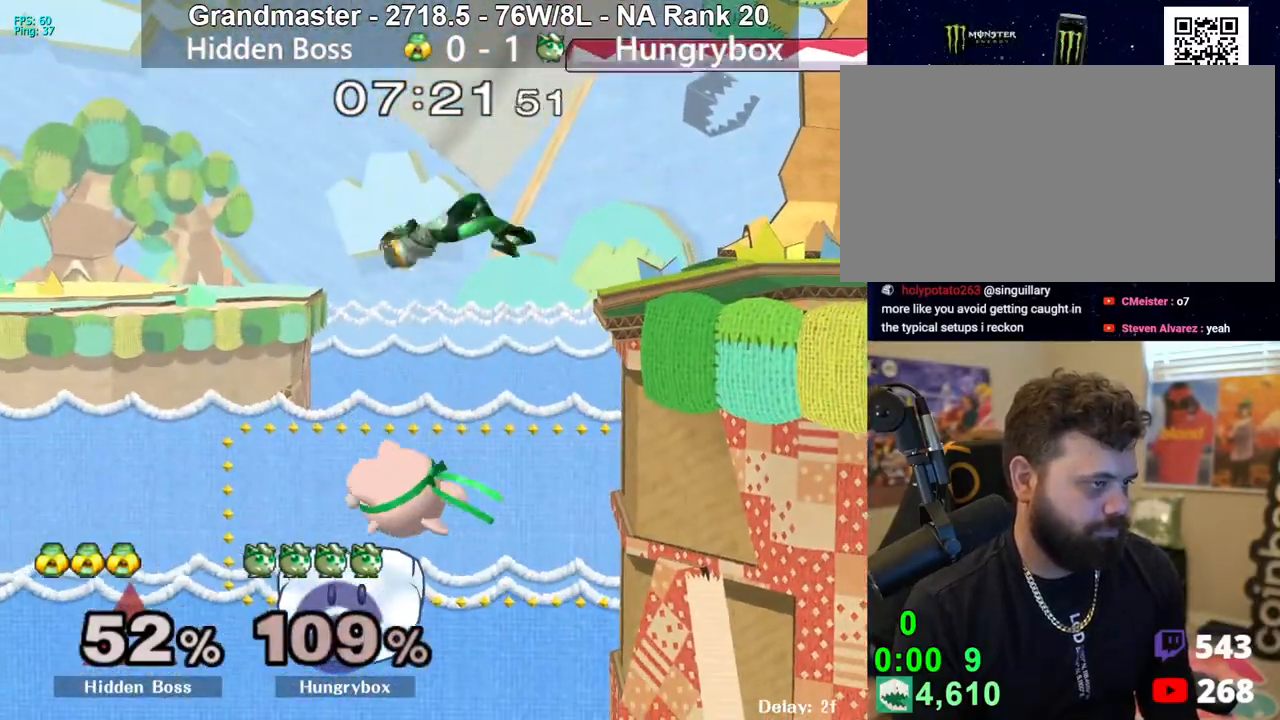
{"buttons": ["R1"], "left_stick": "center", "right_stick": "center", "events": [[100, "left_stick", "center"], [483, "R1", "down"]]}
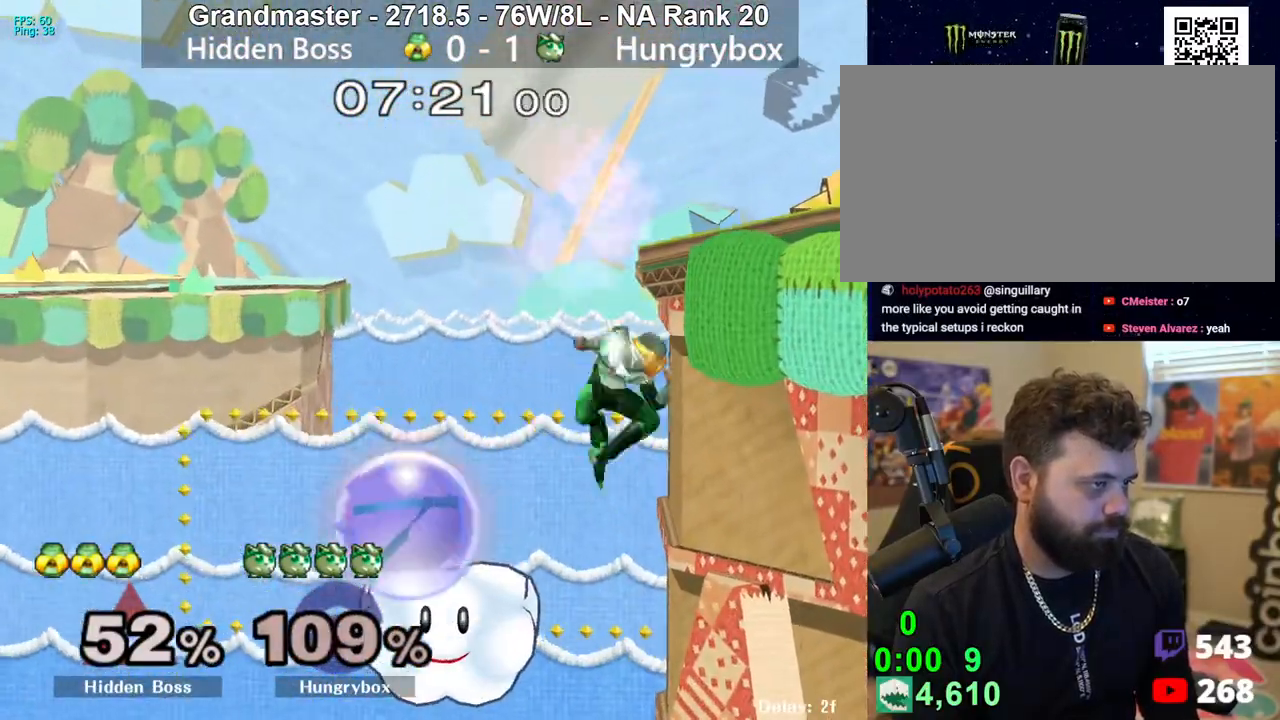
{"buttons": [], "left_stick": "up", "right_stick": "center", "events": [[483, "R1", "up"], [500, "left_stick", "up"]]}
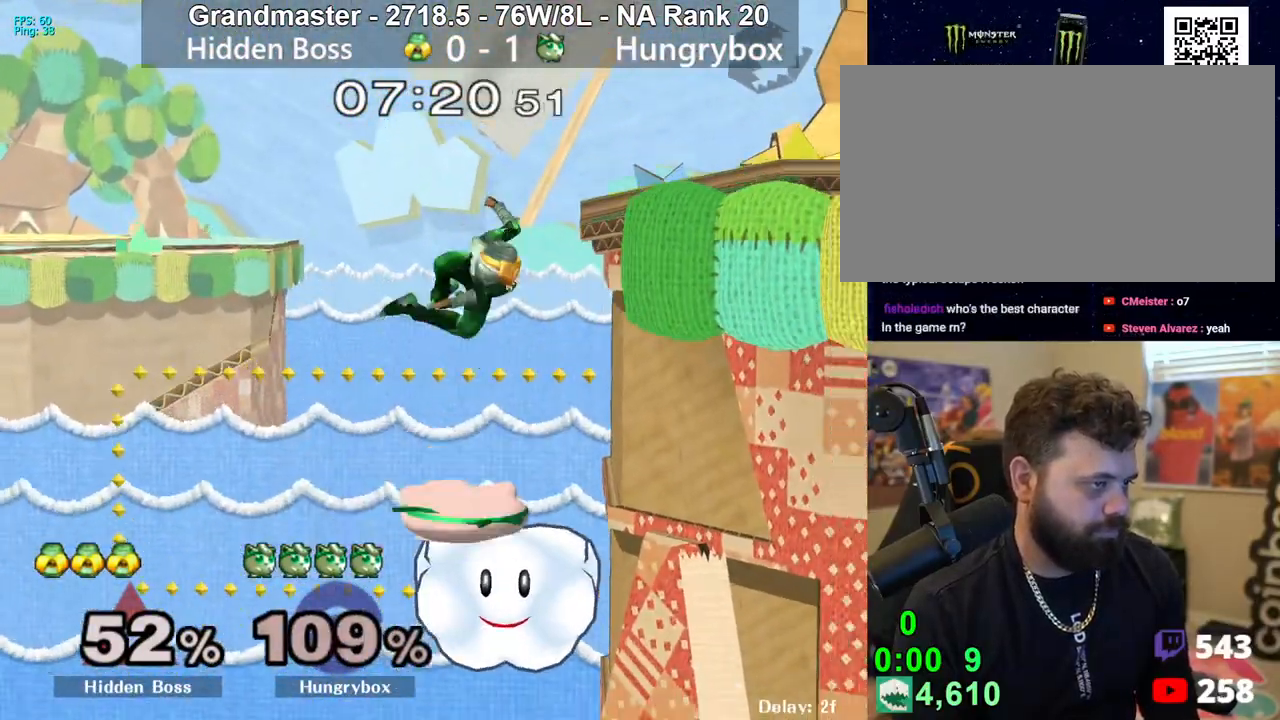
{"buttons": [], "left_stick": "left", "right_stick": "center", "events": [[100, "left_stick", "right"], [150, "right_stick", "left"], [183, "left_stick", "left"], [217, "right_stick", "center"], [300, "left_stick", "down-right"], [400, "left_stick", "left"]]}
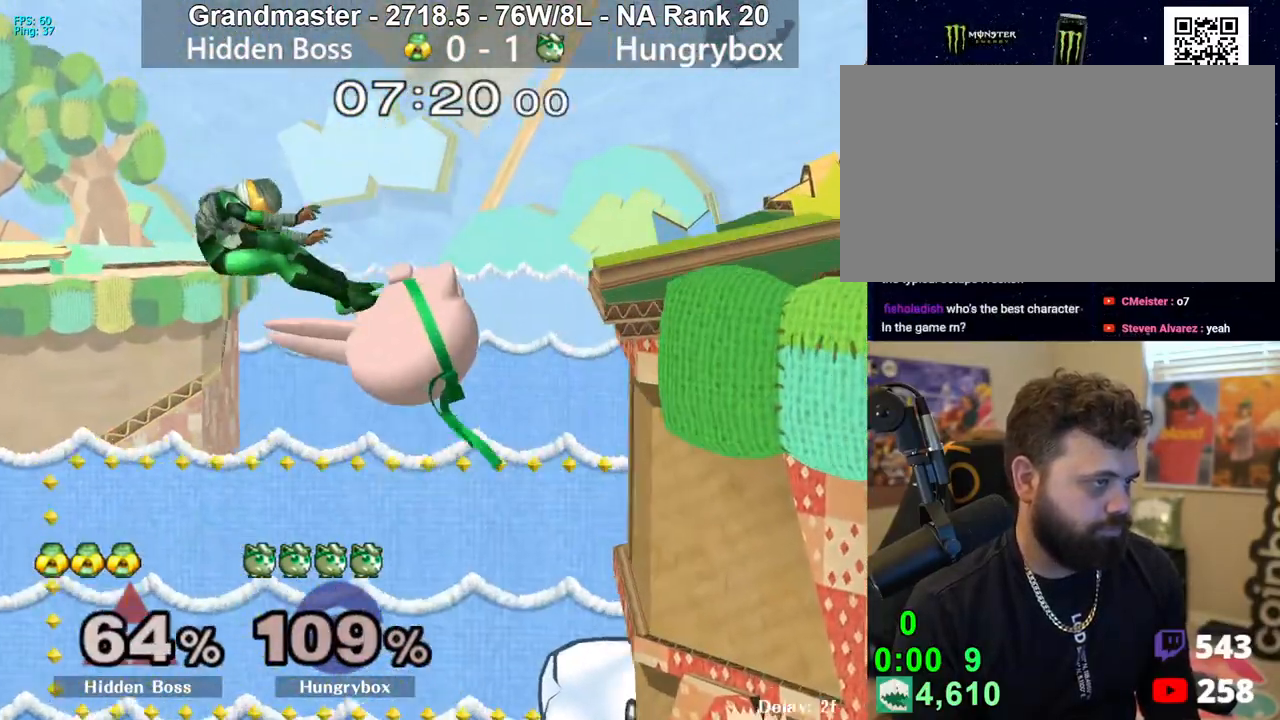
{"buttons": [], "left_stick": "left", "right_stick": "center", "events": [[333, "right_stick", "left"], [400, "right_stick", "center"]]}
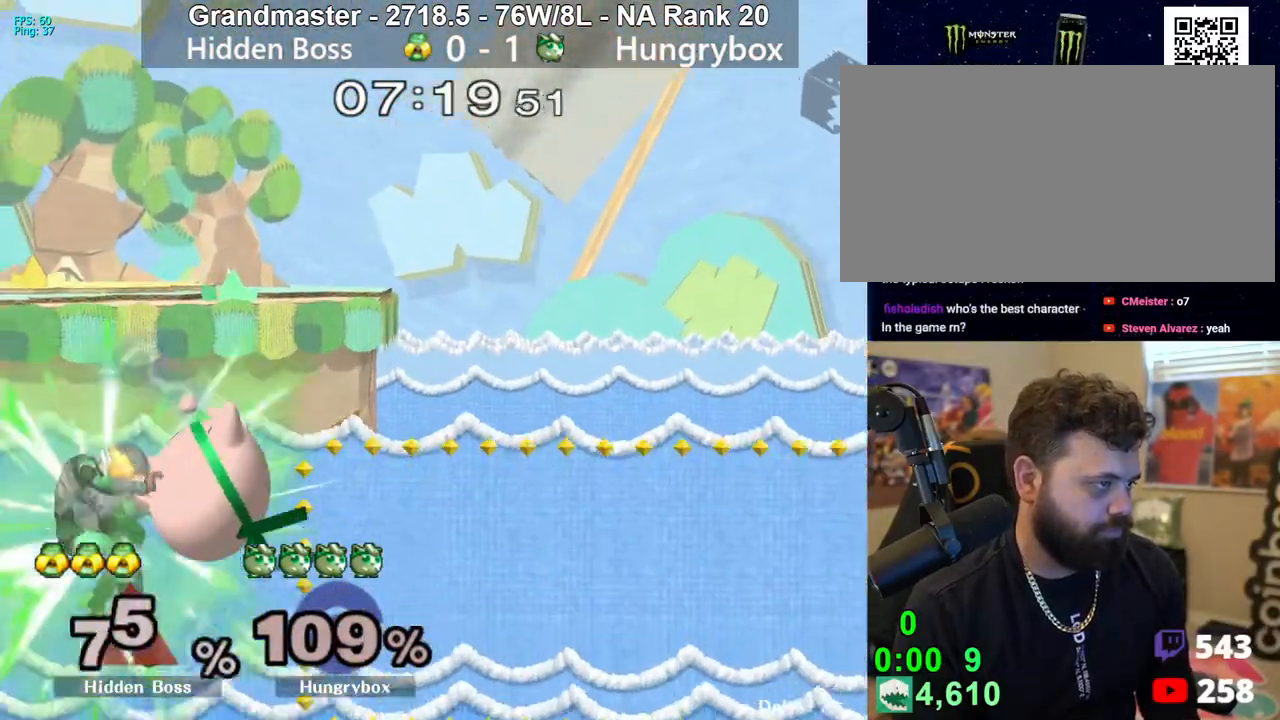
{"buttons": ["Y"], "left_stick": "up-right", "right_stick": "center", "events": [[250, "left_stick", "right"], [367, "Y", "down"], [400, "Y", "up"], [400, "left_stick", "up-right"], [467, "Y", "down"]]}
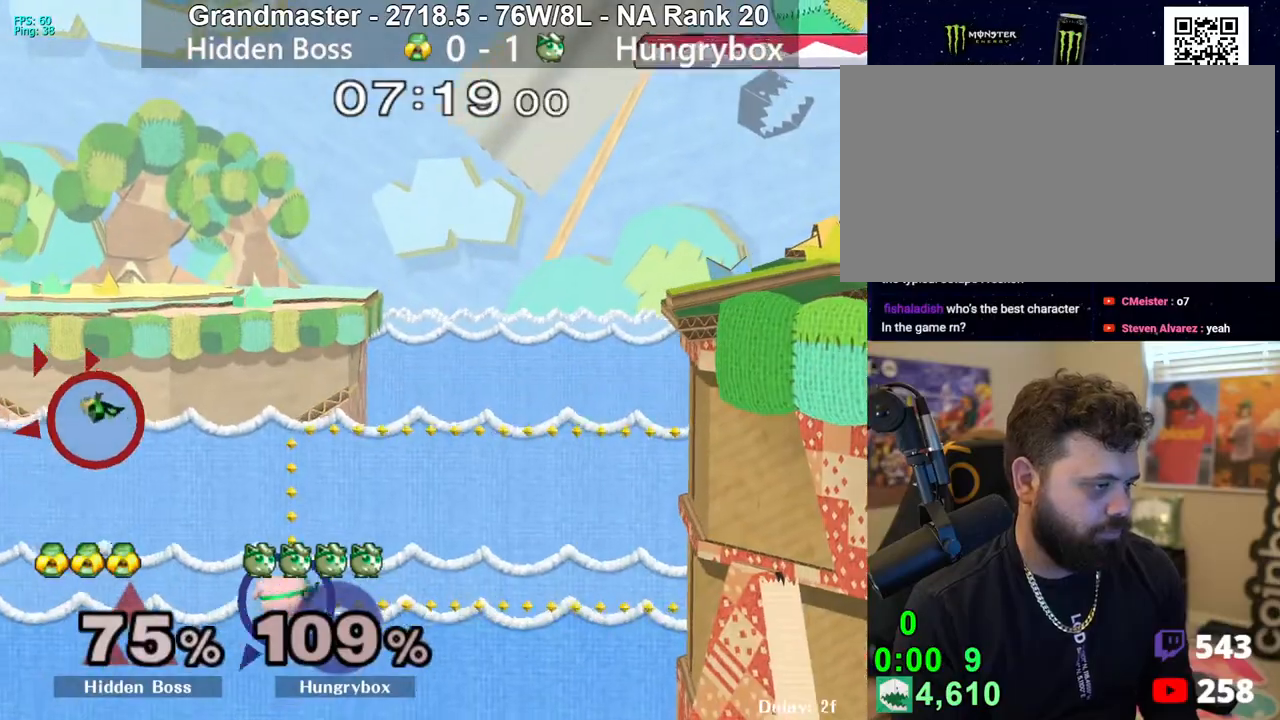
{"buttons": [], "left_stick": "right", "right_stick": "center", "events": [[17, "Y", "up"], [67, "left_stick", "right"], [83, "Y", "down"], [133, "Y", "up"], [200, "Y", "down"], [267, "Y", "up"], [317, "Y", "down"], [367, "Y", "up"], [433, "Y", "down"], [483, "Y", "up"]]}
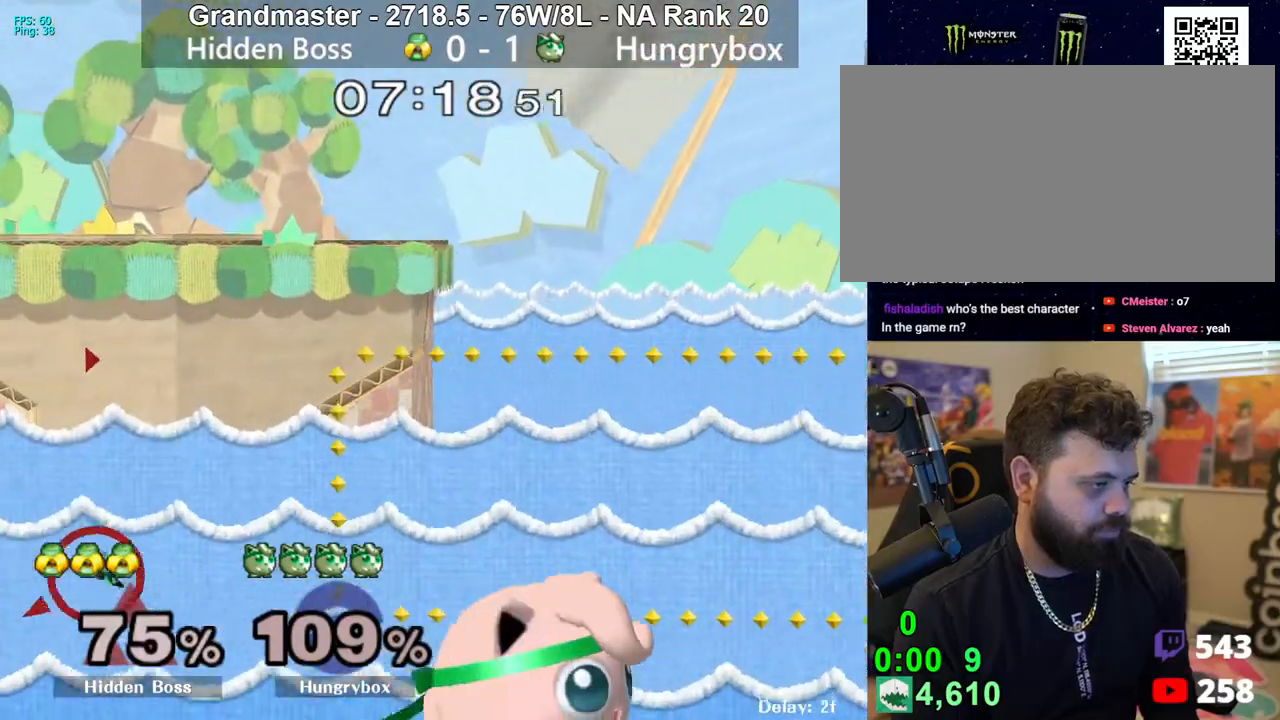
{"buttons": [], "left_stick": "right", "right_stick": "center", "events": [[50, "Y", "down"], [117, "Y", "up"], [167, "Y", "down"], [233, "Y", "up"], [300, "Y", "down"], [350, "Y", "up"], [417, "Y", "down"], [483, "Y", "up"]]}
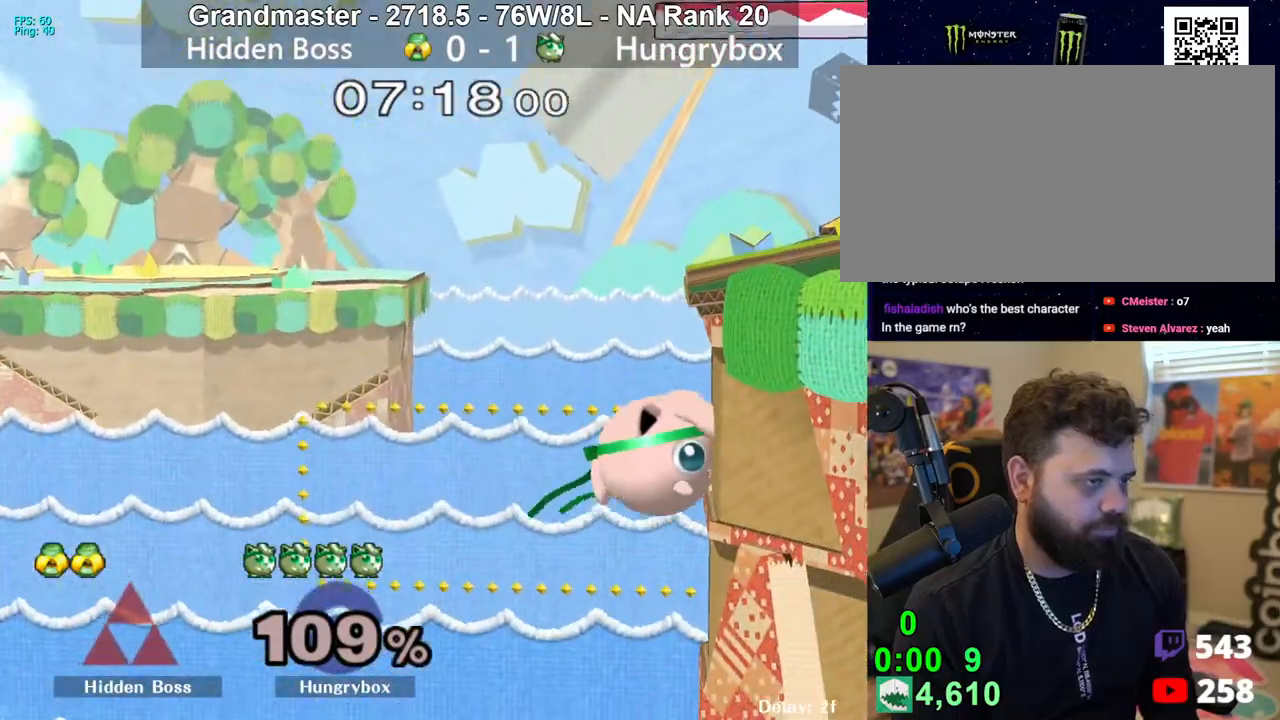
{"buttons": [], "left_stick": "right", "right_stick": "center", "events": [[50, "left_stick", "up"], [67, "Y", "down"], [150, "R1", "down"], [183, "Y", "up"], [250, "R1", "up"], [333, "left_stick", "center"], [383, "left_stick", "right"]]}
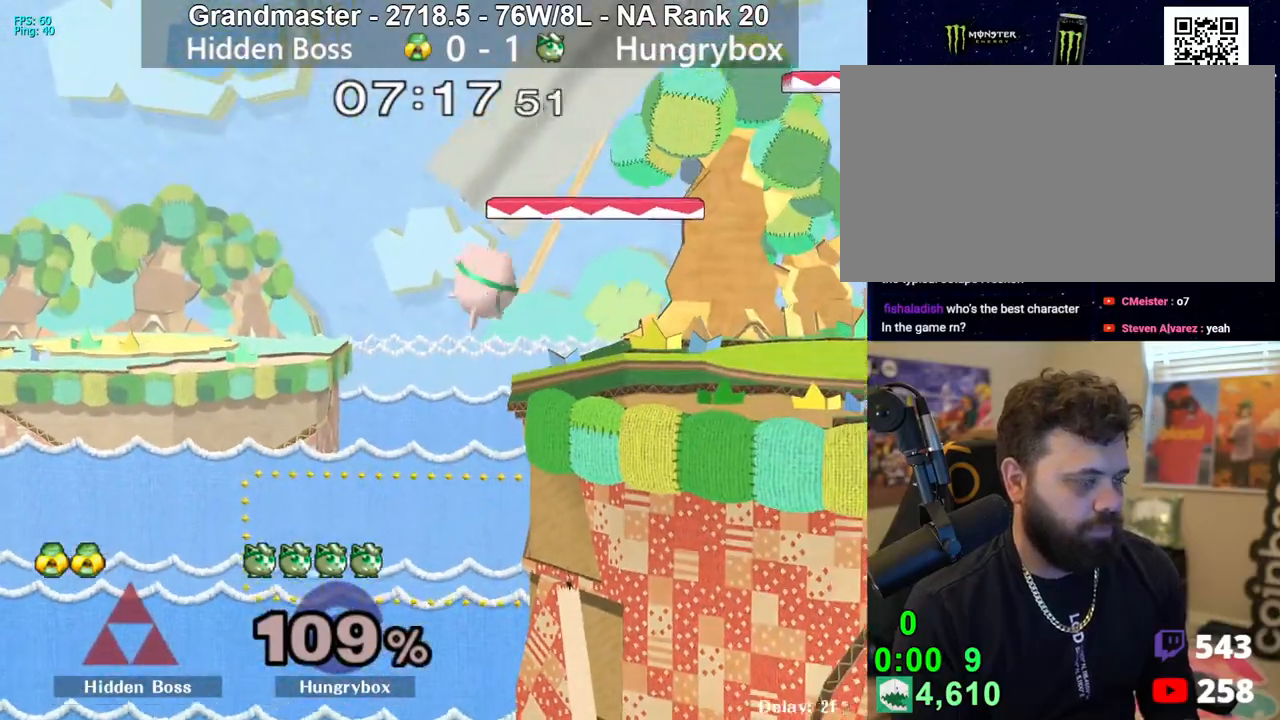
{"buttons": [], "left_stick": "up-left", "right_stick": "center", "events": [[50, "Z", "down"], [117, "Z", "up"], [183, "left_stick", "down-right"], [200, "Z", "down"], [250, "Z", "up"], [267, "Z", "down"], [317, "Z", "up"], [350, "left_stick", "center"], [417, "left_stick", "right"], [500, "left_stick", "up-left"]]}
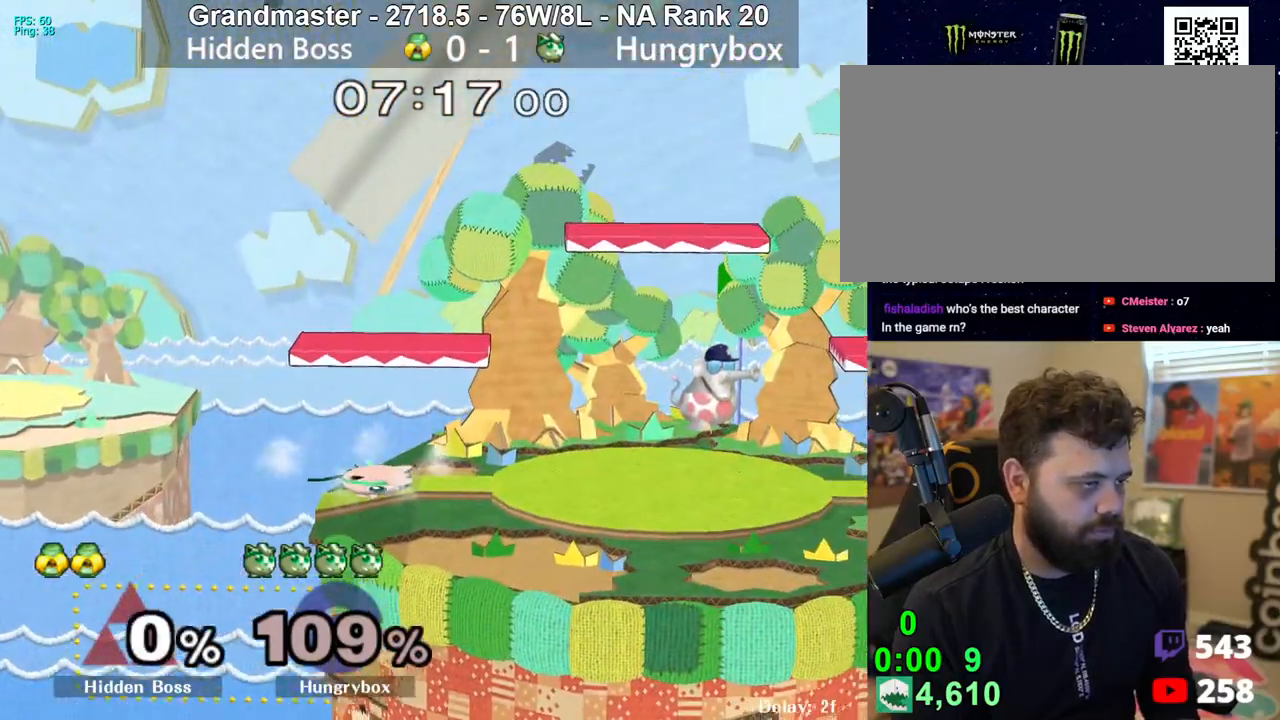
{"buttons": [], "left_stick": "down-left", "right_stick": "center", "events": [[17, "left_stick", "right"], [50, "R1", "down"], [50, "left_stick", "down"], [133, "R1", "up"], [167, "left_stick", "center"], [367, "left_stick", "right"], [450, "left_stick", "up-left"], [500, "left_stick", "down-left"]]}
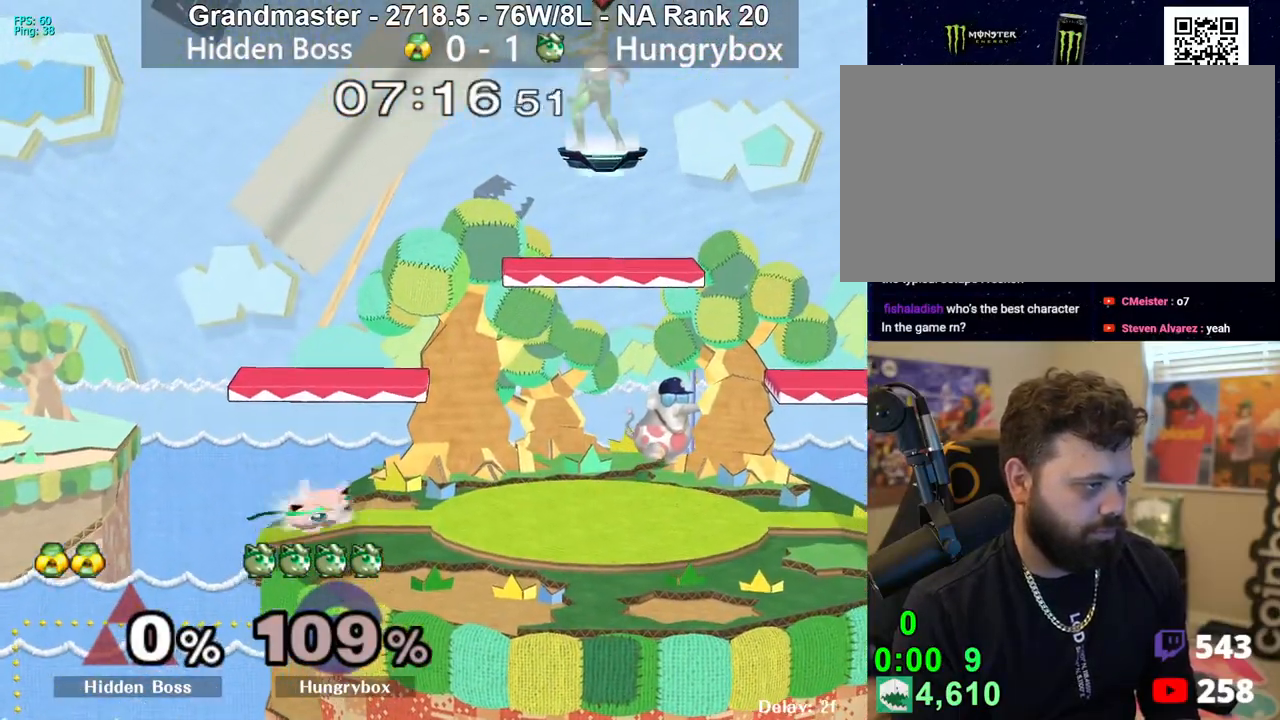
{"buttons": [], "left_stick": "center", "right_stick": "center", "events": [[17, "R1", "down"], [83, "R1", "up"], [133, "left_stick", "center"]]}
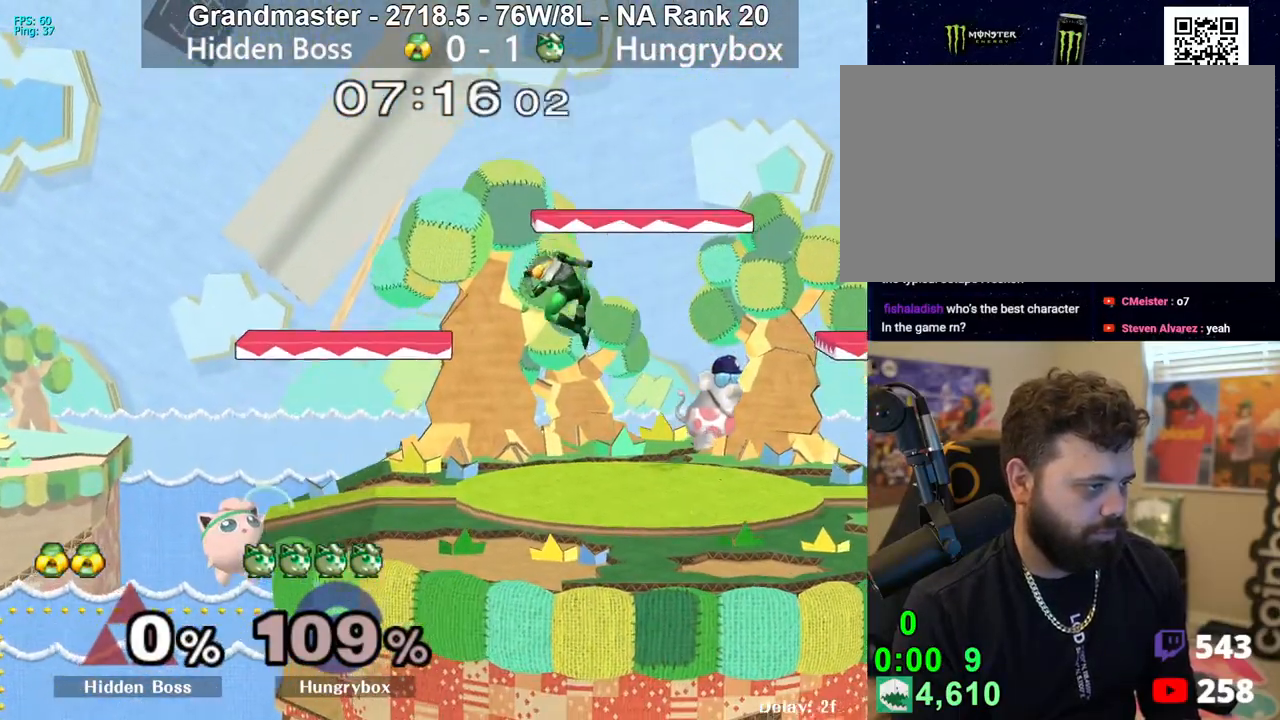
{"buttons": [], "left_stick": "up", "right_stick": "center", "events": [[17, "left_stick", "down"], [167, "left_stick", "center"], [217, "left_stick", "up"], [267, "B", "down"], [317, "B", "up"], [417, "R1", "down"], [483, "R1", "up"]]}
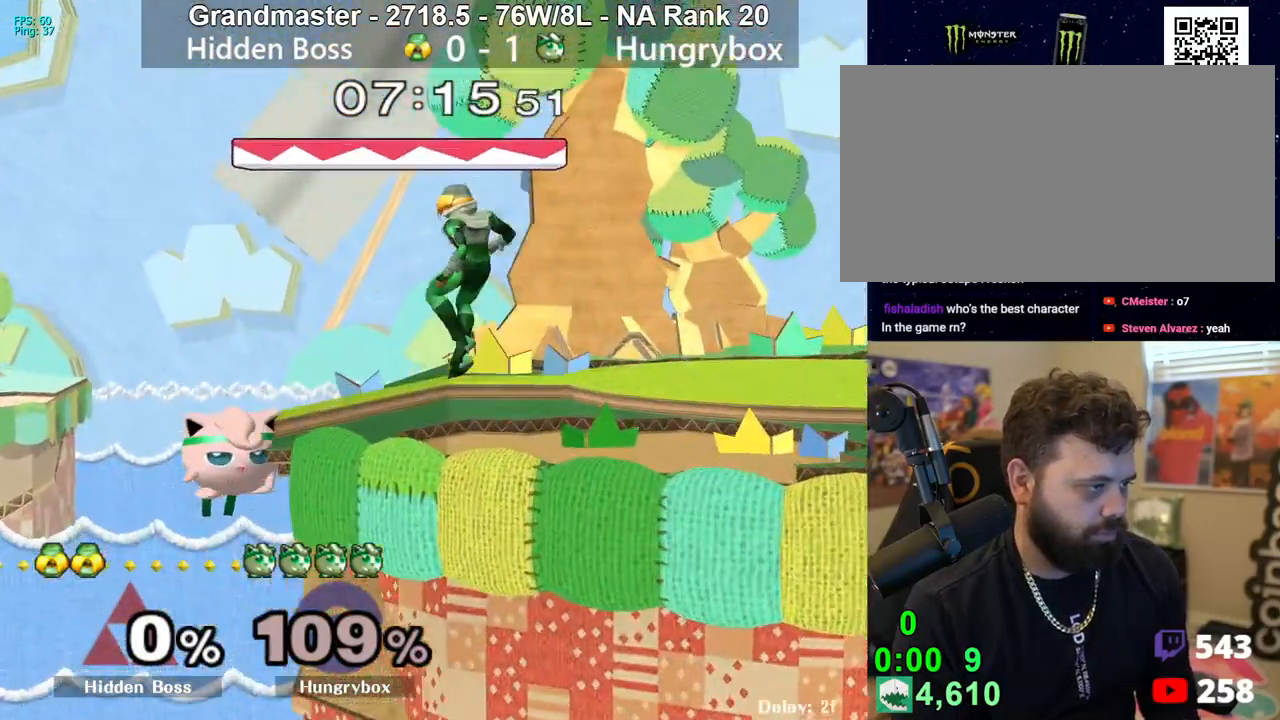
{"buttons": [], "left_stick": "right", "right_stick": "center", "events": [[67, "left_stick", "center"], [283, "left_stick", "down-right"], [350, "Y", "down"], [383, "left_stick", "right"], [467, "Y", "up"]]}